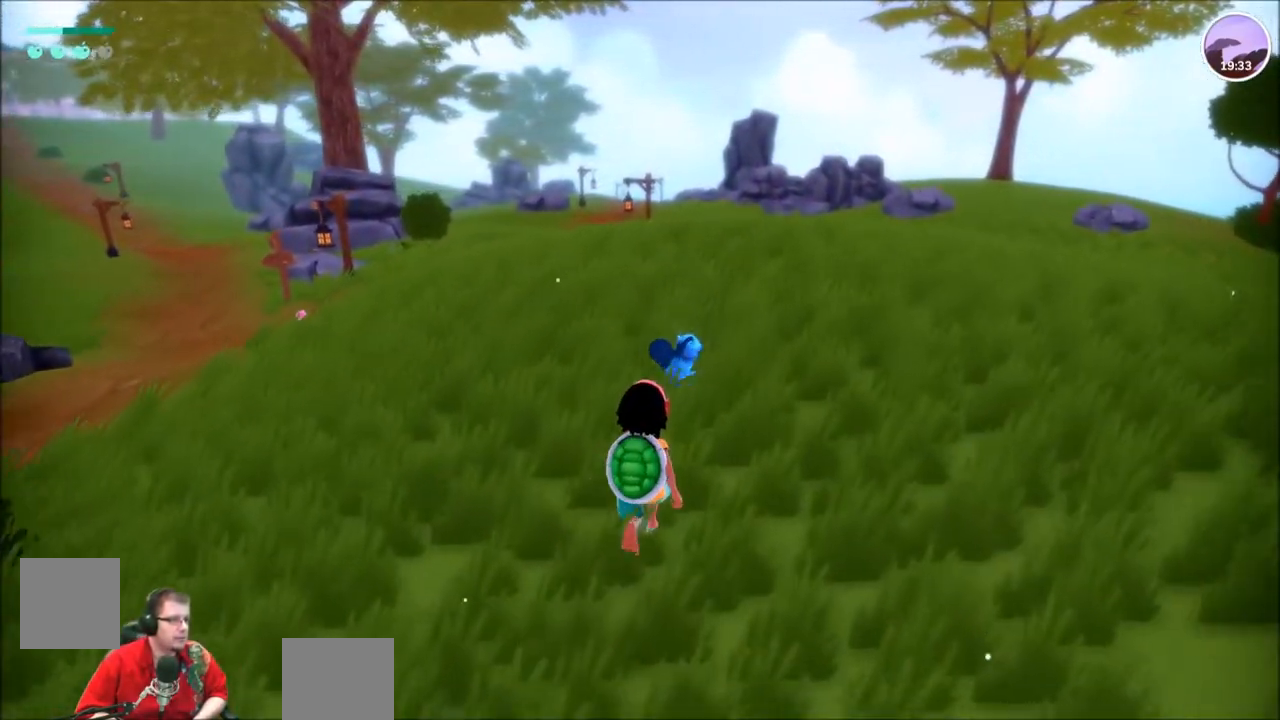
Gameplay with a controller (Xbox layout); each line is a JSON object with the inputs held at the frame after it. "events" lists button and stick changes between this image and that frame as [ms after this image, input, new state], when the widget could be followed in between. Not read: L3 R3.
{"buttons": [], "left_stick": "up-right", "right_stick": "center", "events": [[267, "left_stick", "up-right"]]}
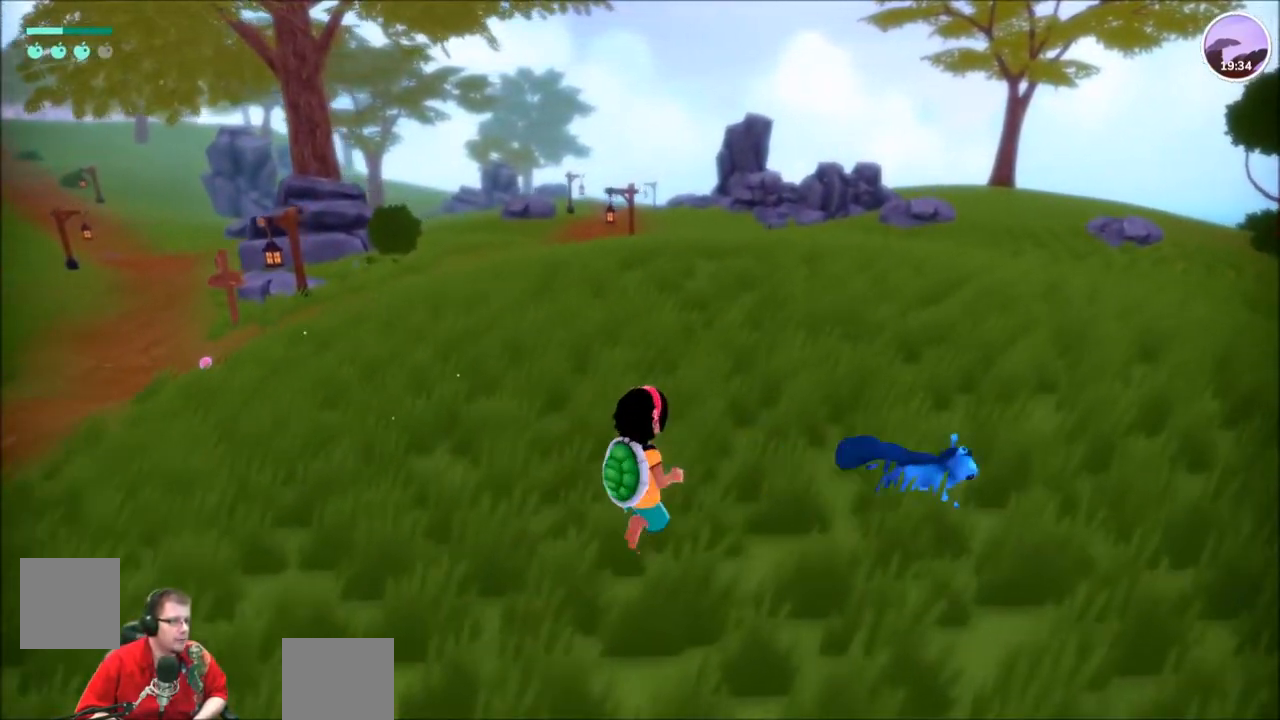
{"buttons": ["R2"], "left_stick": "right", "right_stick": "center", "events": [[100, "left_stick", "right"], [200, "R2", "down"]]}
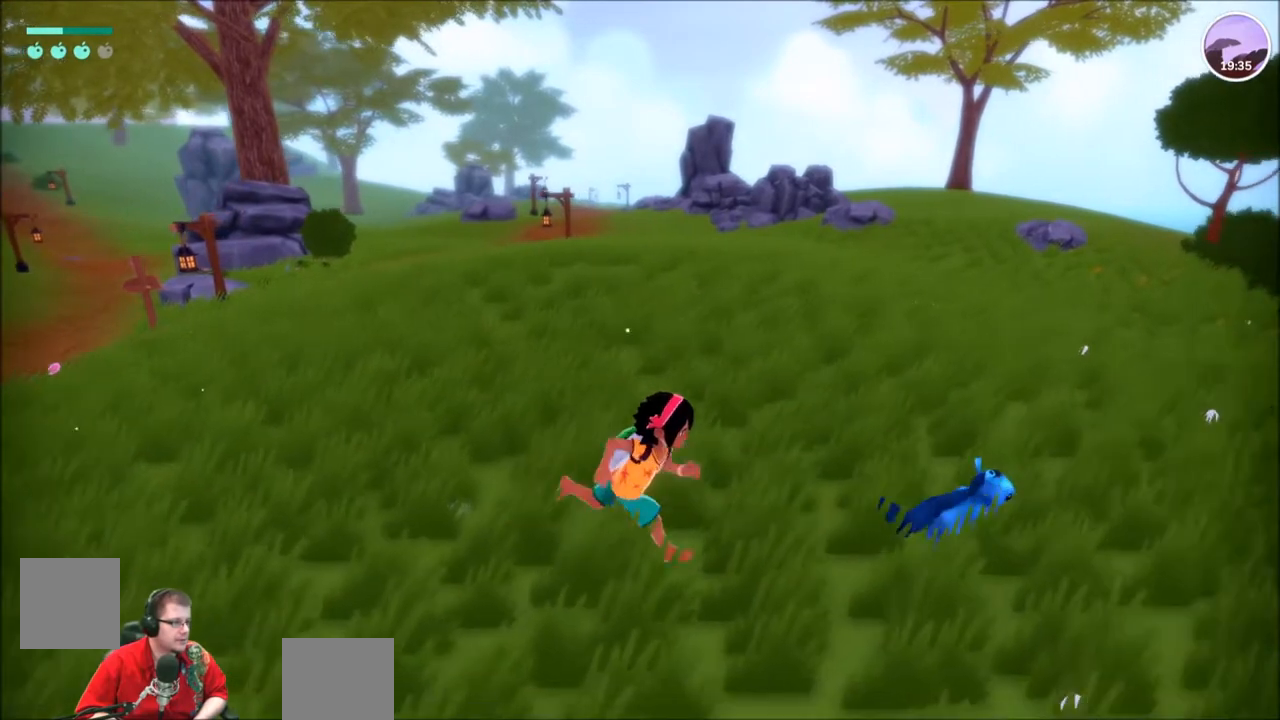
{"buttons": [], "left_stick": "up-left", "right_stick": "center", "events": [[300, "left_stick", "up-right"], [401, "R2", "up"], [467, "left_stick", "up-left"]]}
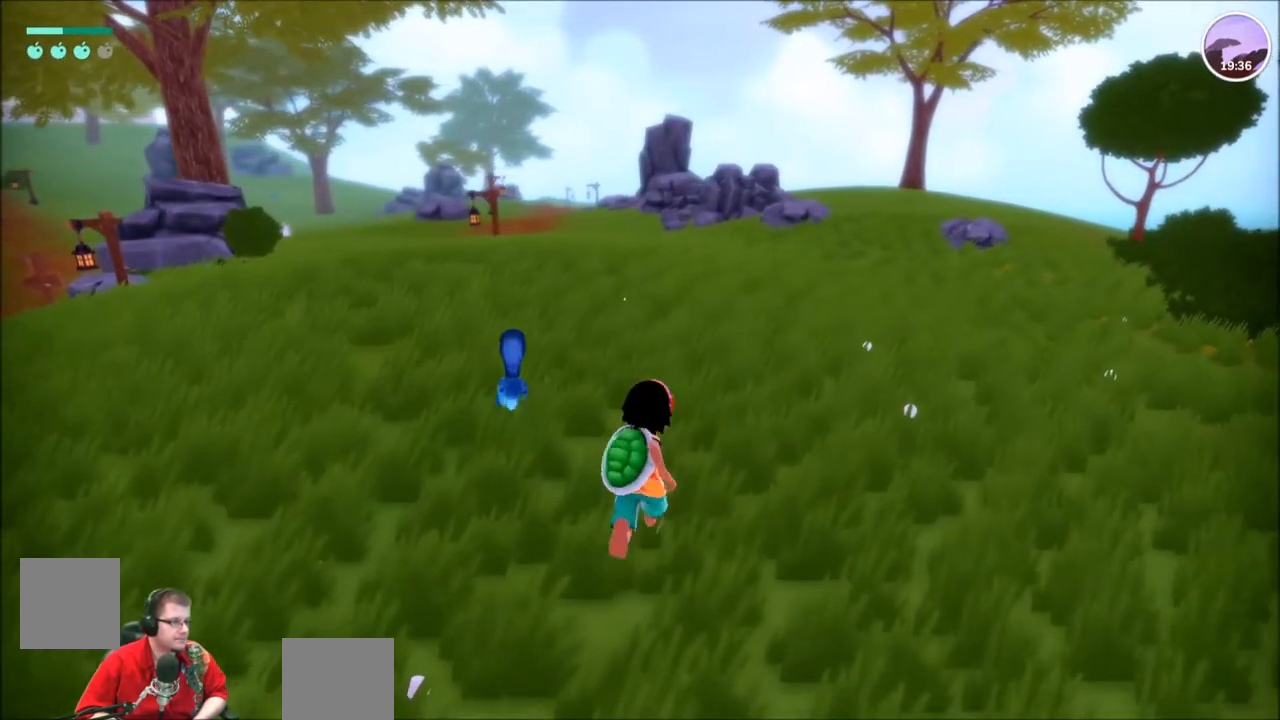
{"buttons": ["R2"], "left_stick": "up", "right_stick": "center", "events": [[300, "left_stick", "up"], [433, "R2", "down"]]}
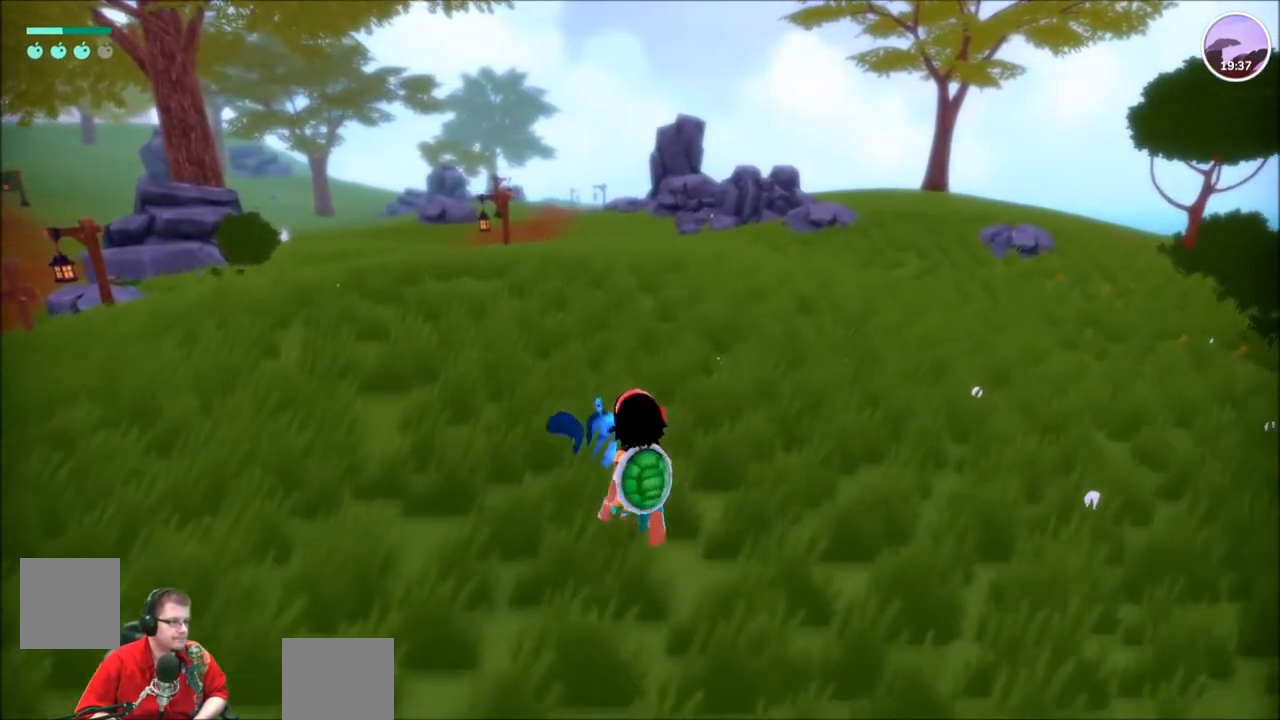
{"buttons": ["R2"], "left_stick": "right", "right_stick": "center", "events": [[300, "left_stick", "up-right"], [501, "left_stick", "right"]]}
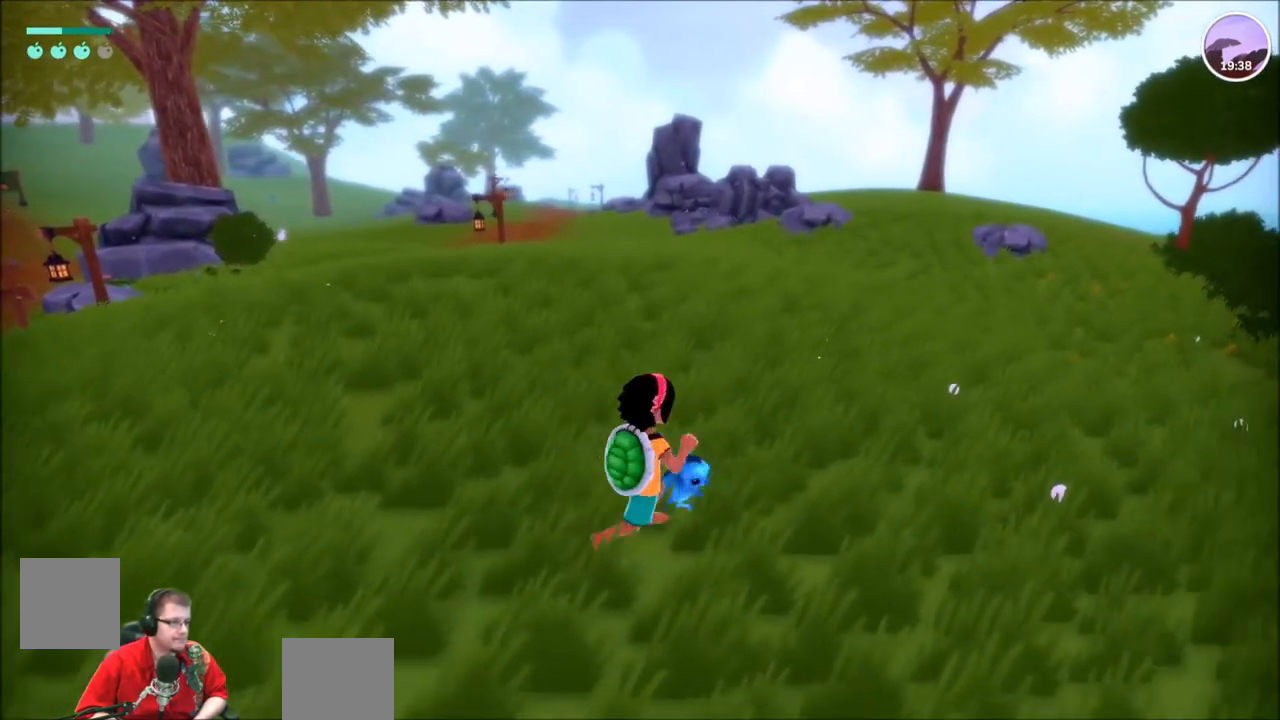
{"buttons": ["R2"], "left_stick": "up-left", "right_stick": "center"}
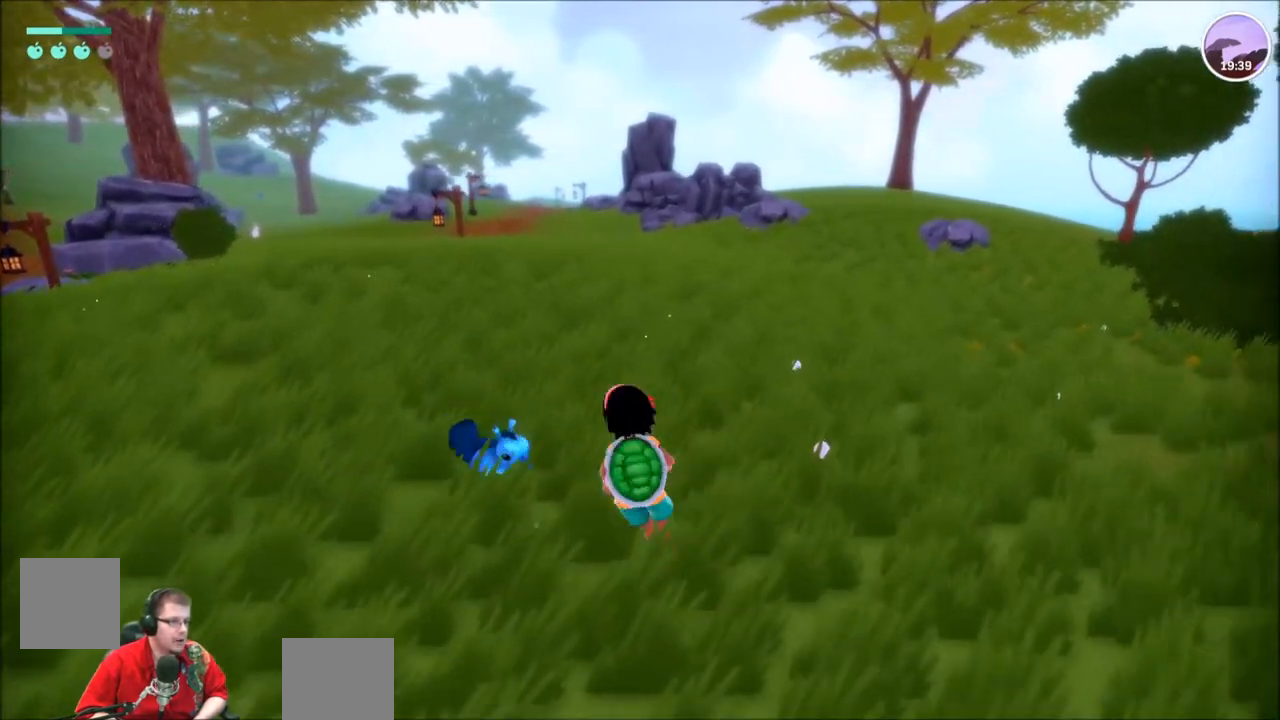
{"buttons": [], "left_stick": "center", "right_stick": "center", "events": [[67, "left_stick", "center"], [134, "R2", "up"]]}
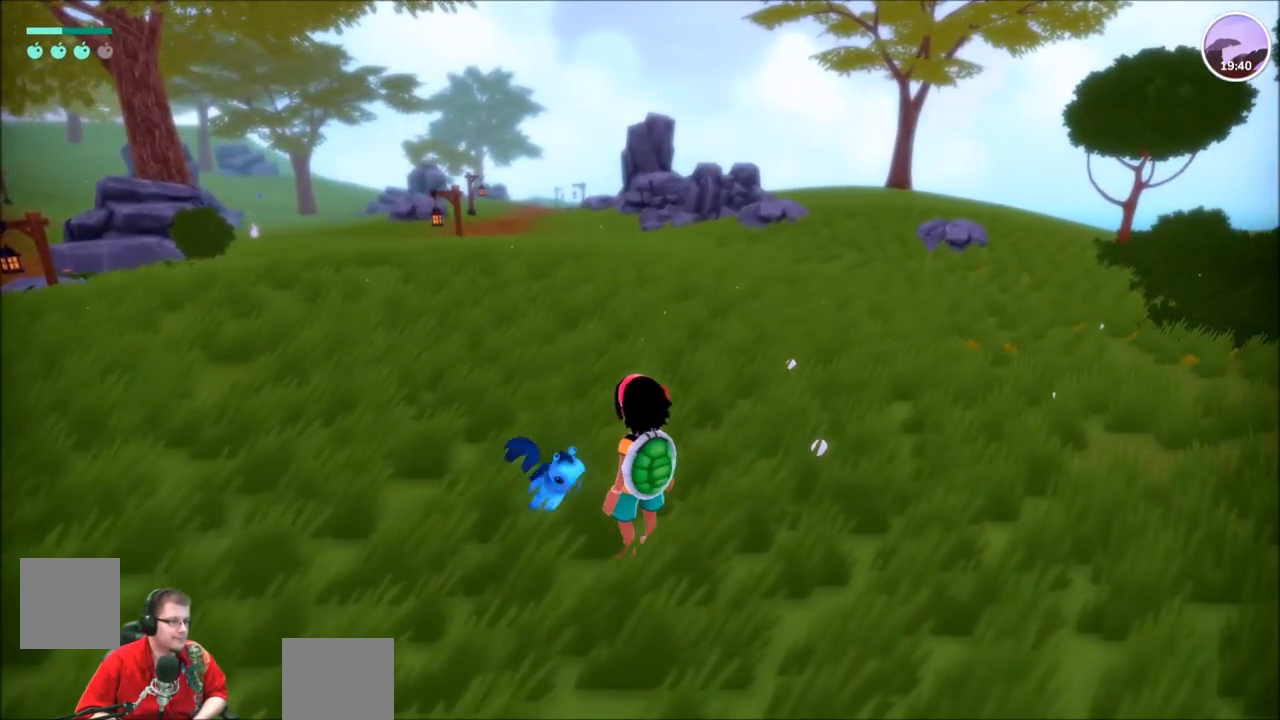
{"buttons": [], "left_stick": "center", "right_stick": "center", "events": []}
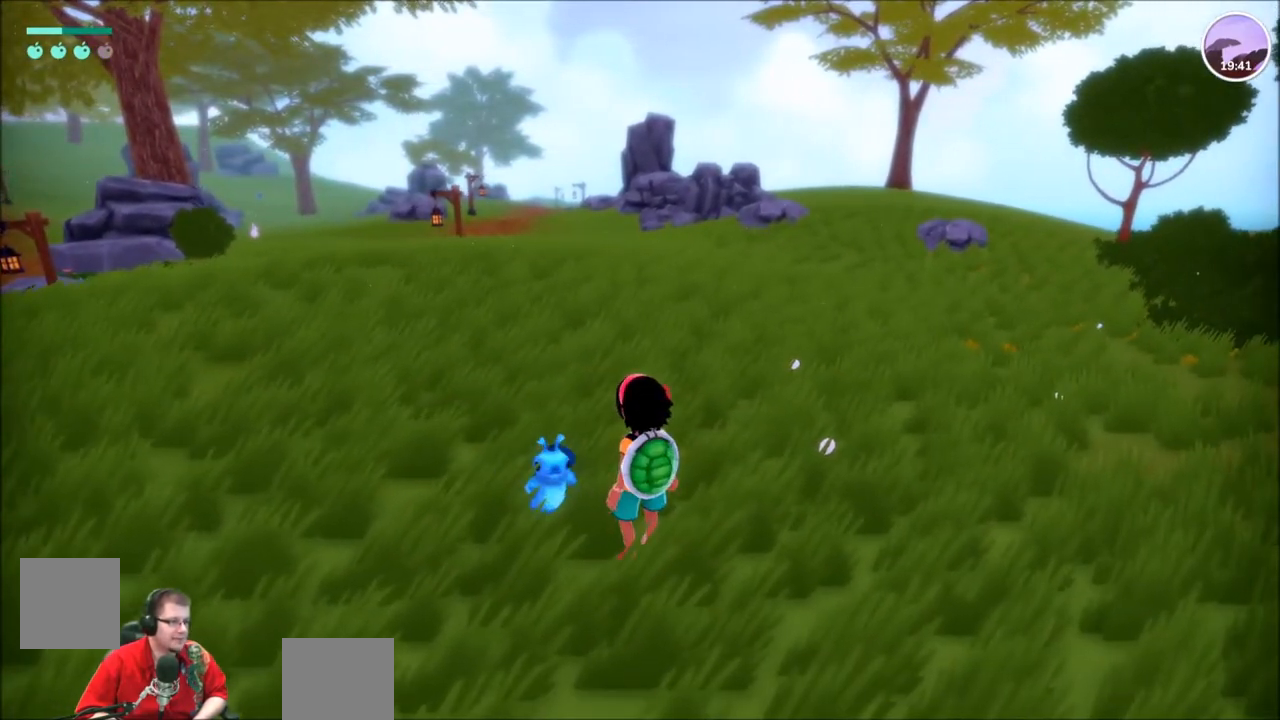
{"buttons": [], "left_stick": "center", "right_stick": "right", "events": [[100, "right_stick", "up-right"], [300, "right_stick", "right"]]}
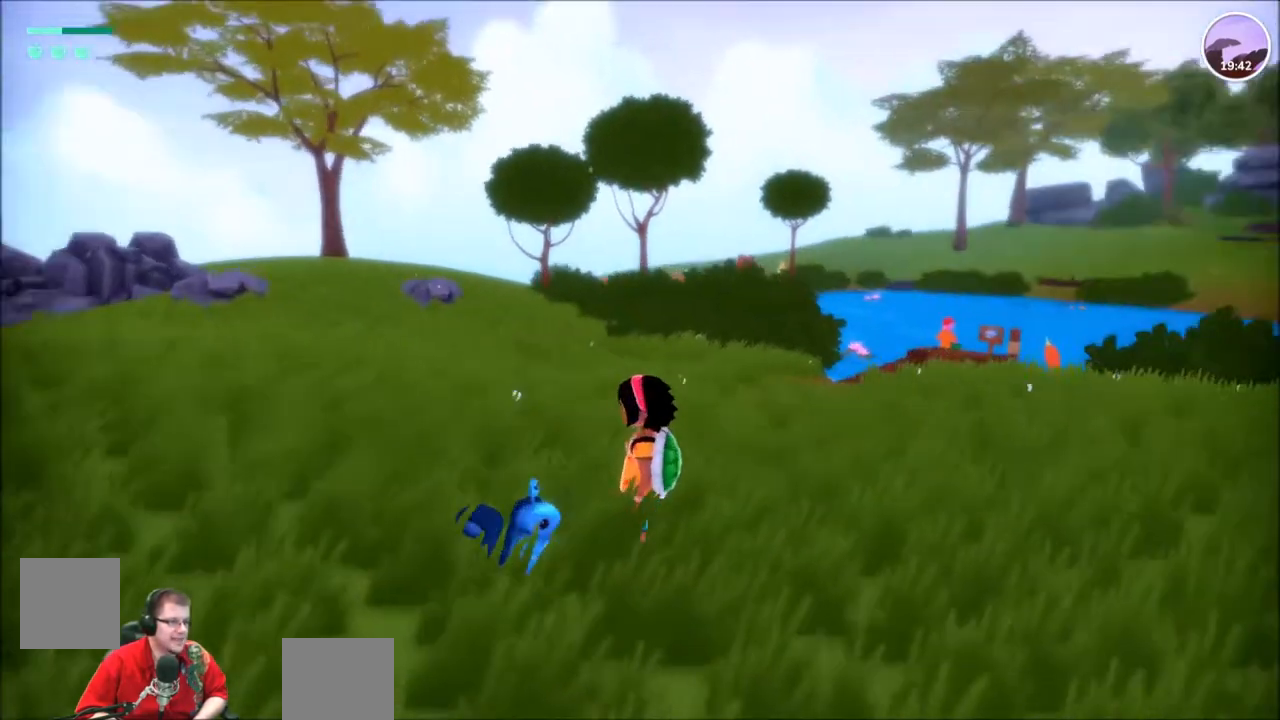
{"buttons": [], "left_stick": "center", "right_stick": "center", "events": [[200, "right_stick", "center"]]}
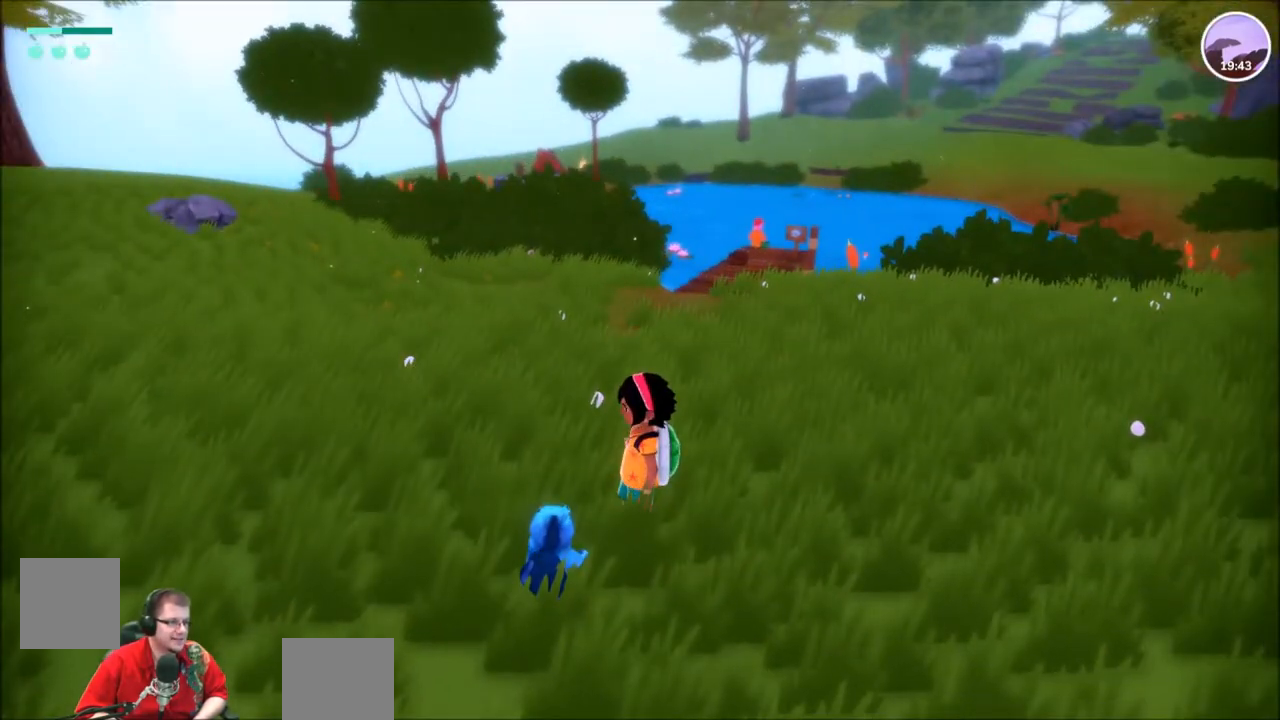
{"buttons": [], "left_stick": "center", "right_stick": "right", "events": [[501, "right_stick", "right"]]}
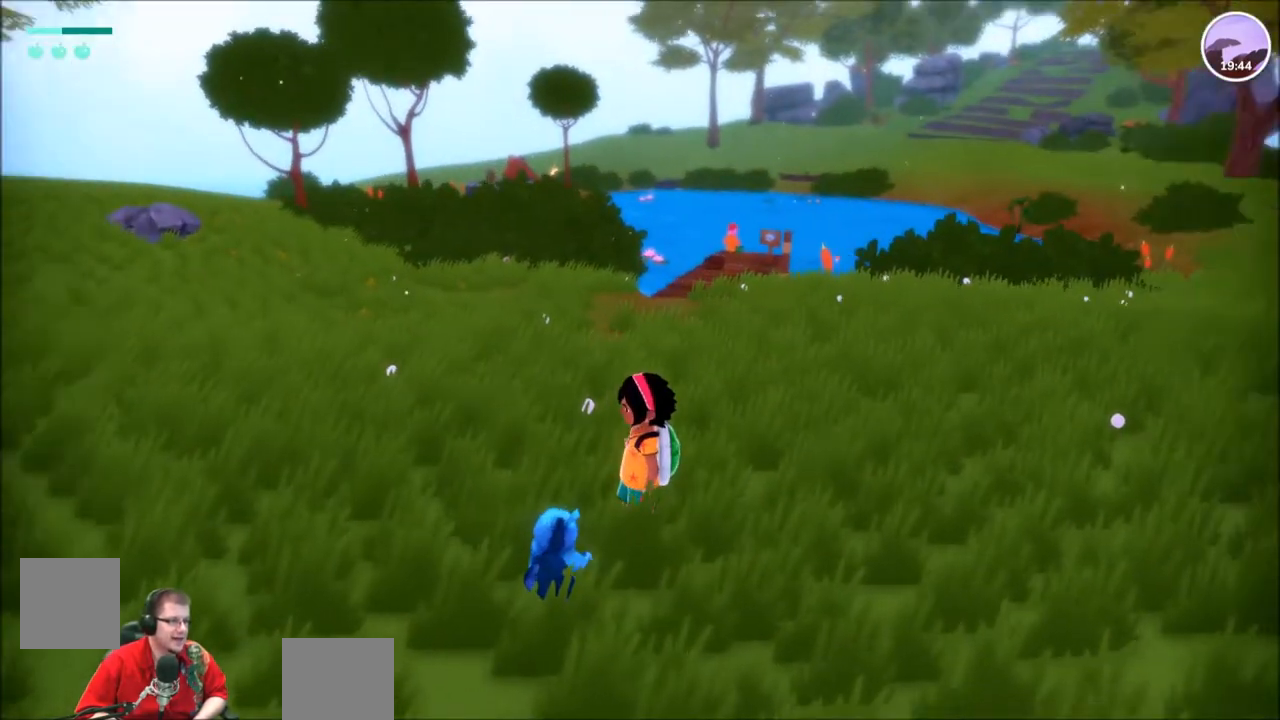
{"buttons": [], "left_stick": "center", "right_stick": "center", "events": [[367, "right_stick", "center"]]}
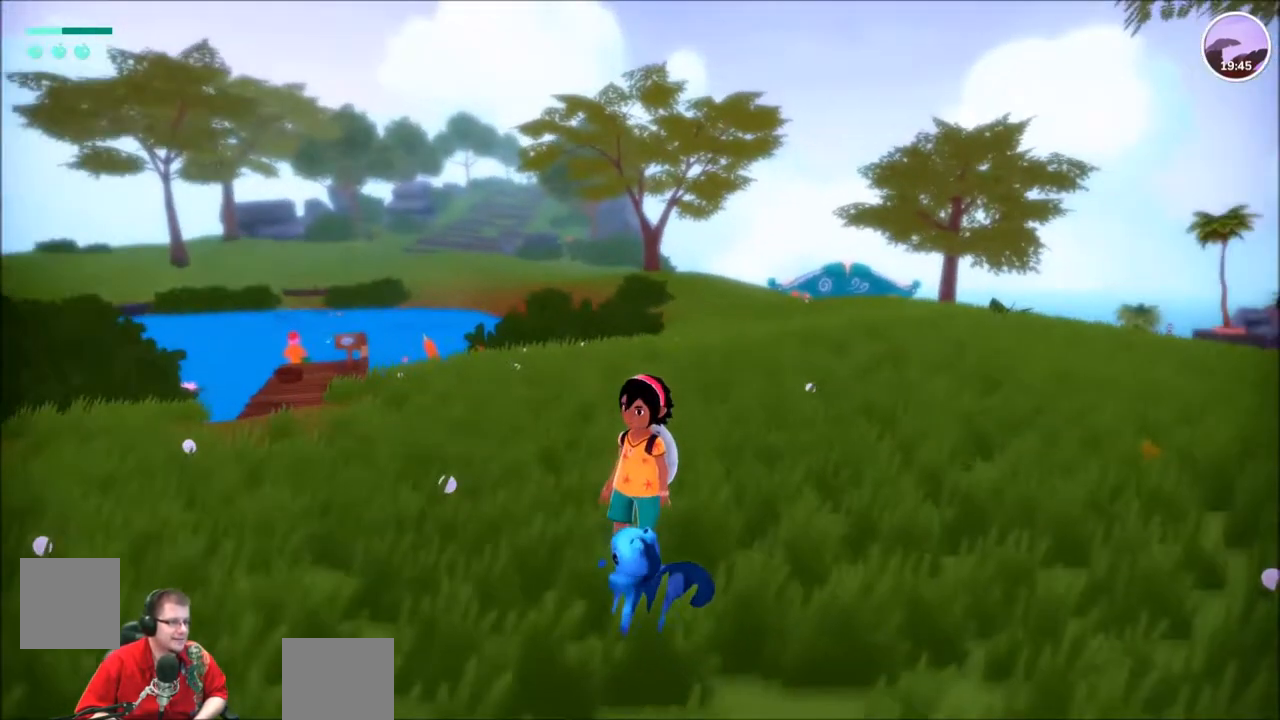
{"buttons": ["R2"], "left_stick": "up", "right_stick": "right", "events": [[134, "left_stick", "up"], [134, "right_stick", "down-right"], [300, "R2", "down"], [434, "right_stick", "right"]]}
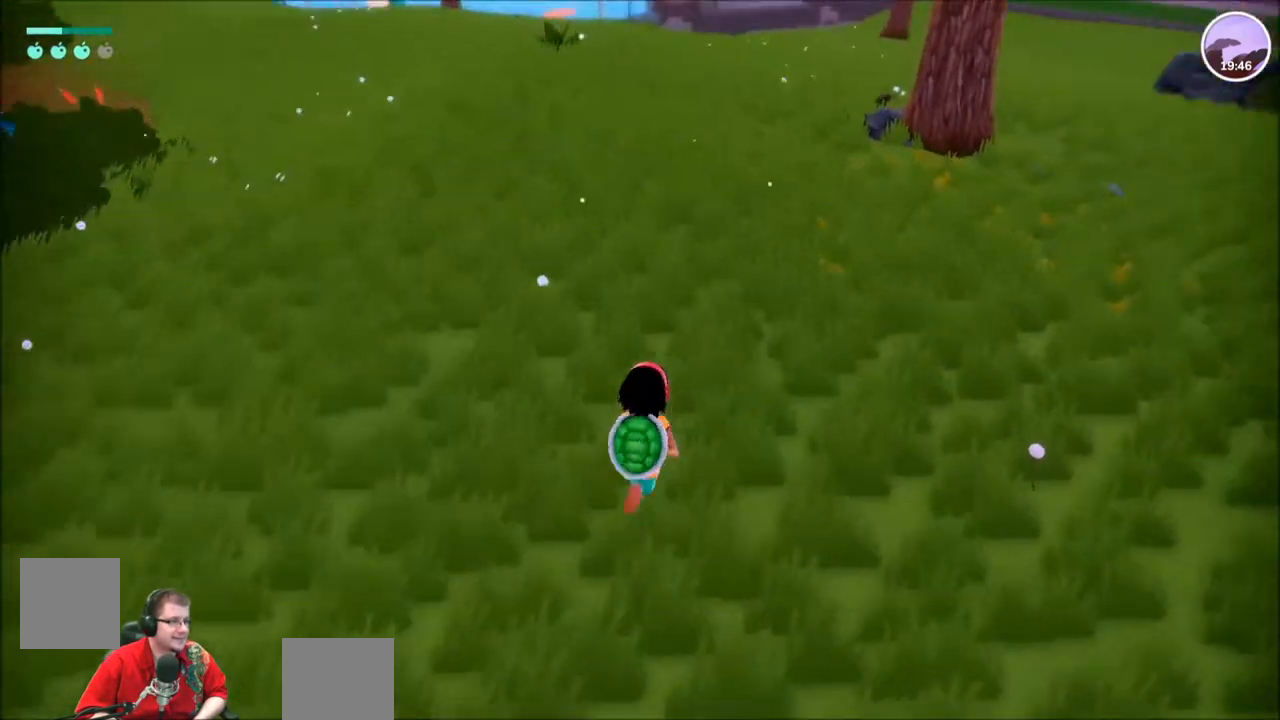
{"buttons": ["R2"], "left_stick": "up", "right_stick": "center", "events": [[33, "right_stick", "center"]]}
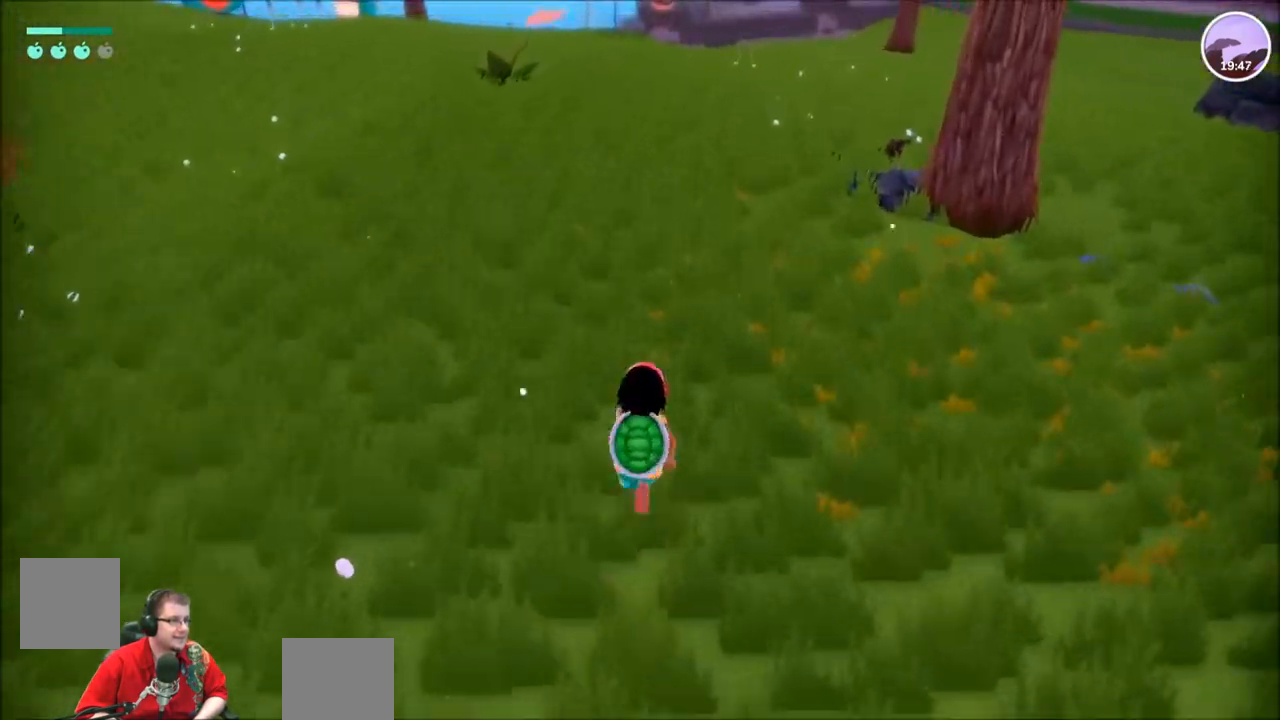
{"buttons": ["R2"], "left_stick": "up", "right_stick": "center", "events": []}
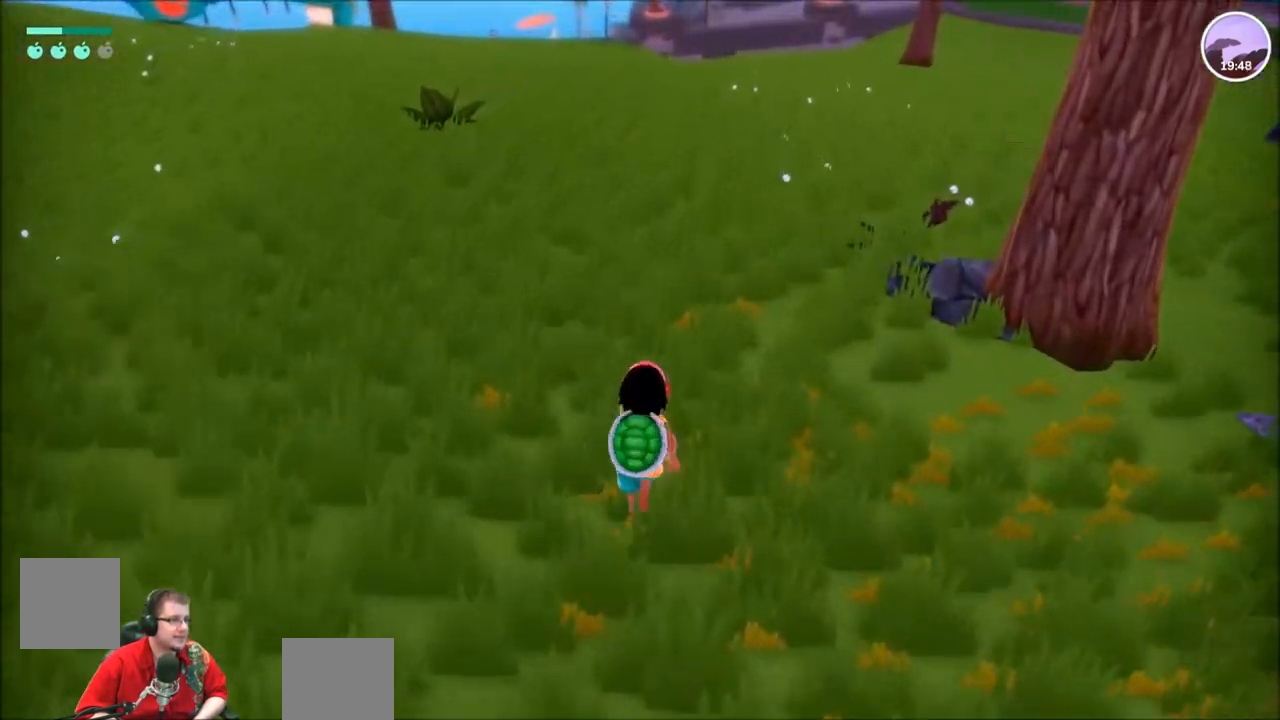
{"buttons": ["R2"], "left_stick": "up", "right_stick": "right", "events": [[233, "right_stick", "right"]]}
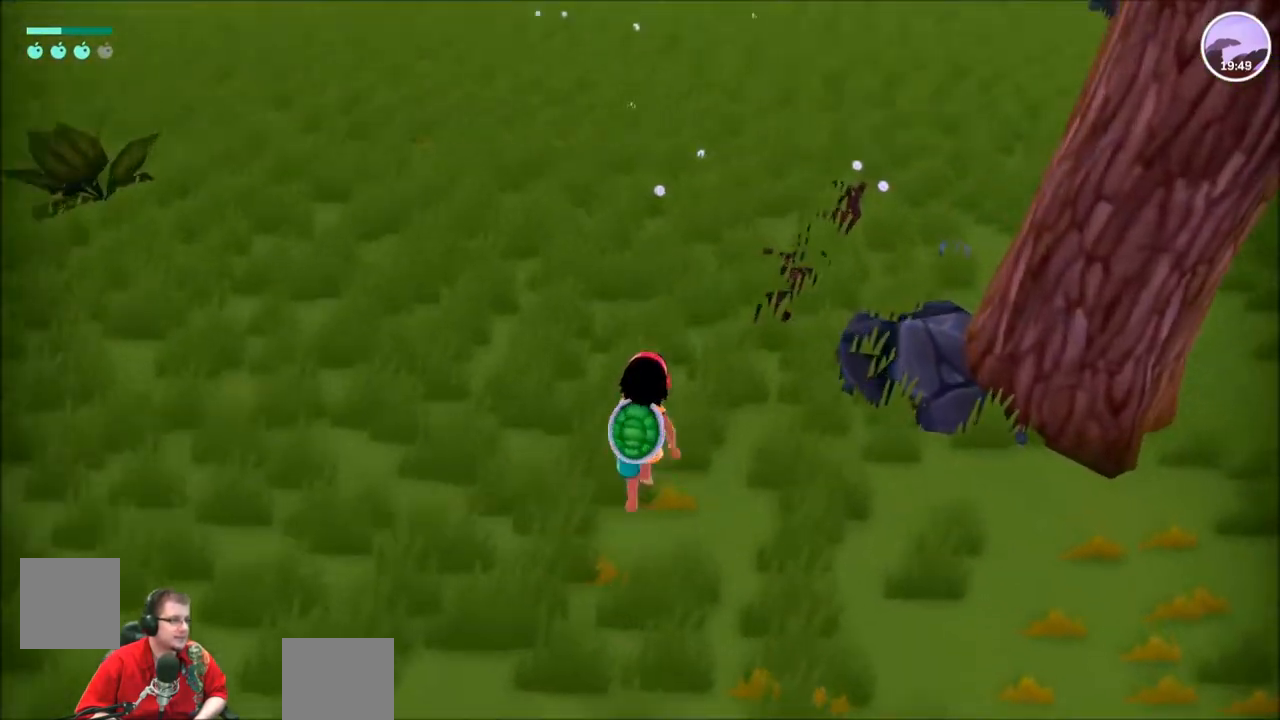
{"buttons": [], "left_stick": "up", "right_stick": "center", "events": [[234, "right_stick", "center"], [334, "R2", "up"]]}
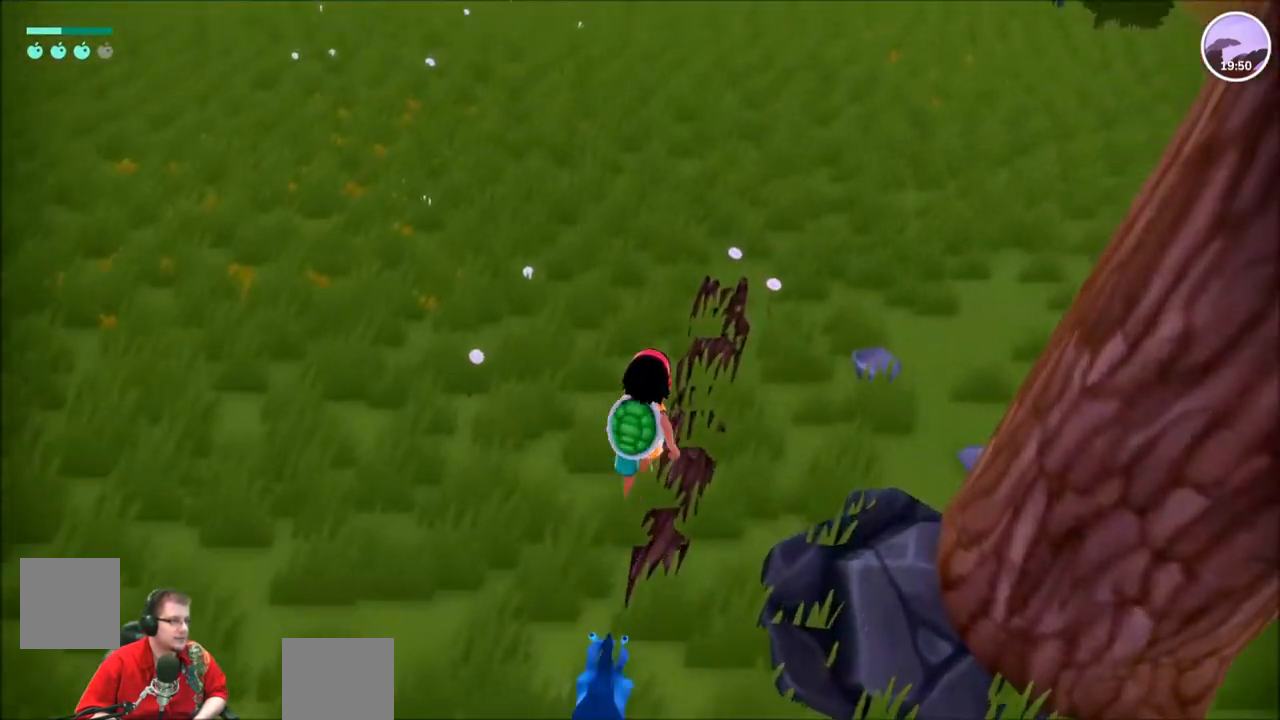
{"buttons": [], "left_stick": "center", "right_stick": "center", "events": [[433, "left_stick", "center"]]}
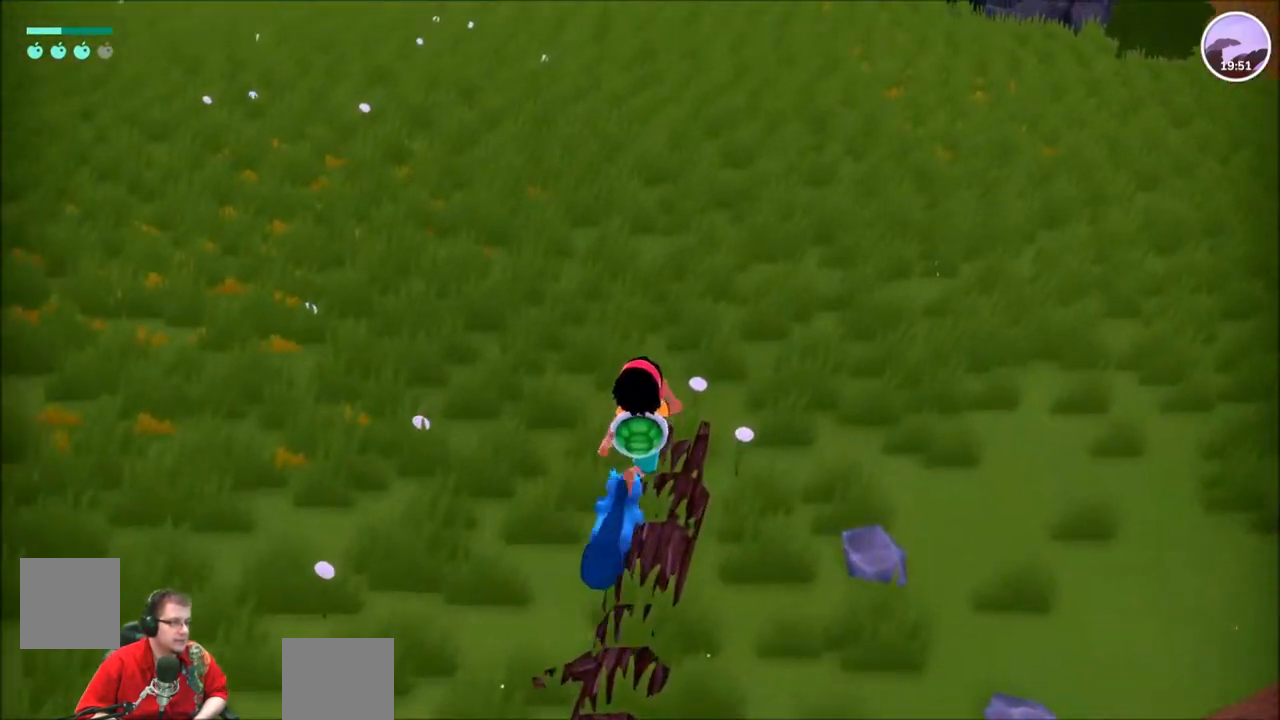
{"buttons": [], "left_stick": "center", "right_stick": "center", "events": []}
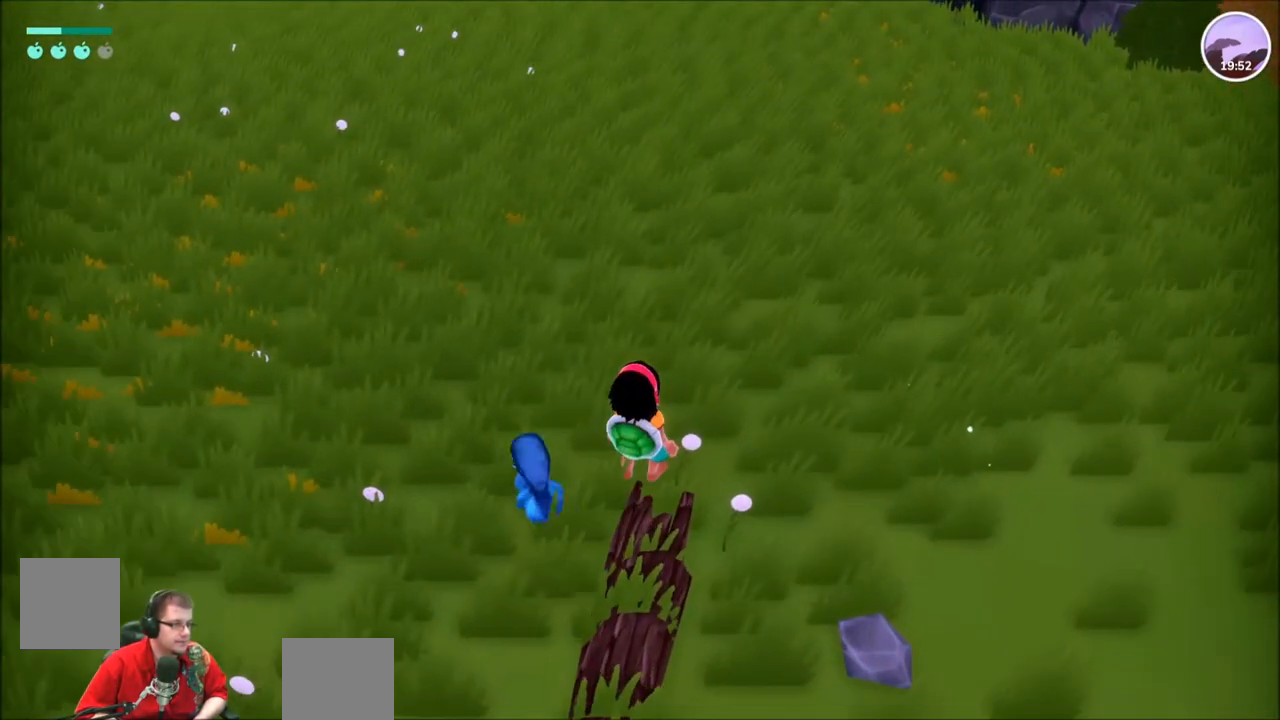
{"buttons": [], "left_stick": "up", "right_stick": "center", "events": [[233, "left_stick", "up"]]}
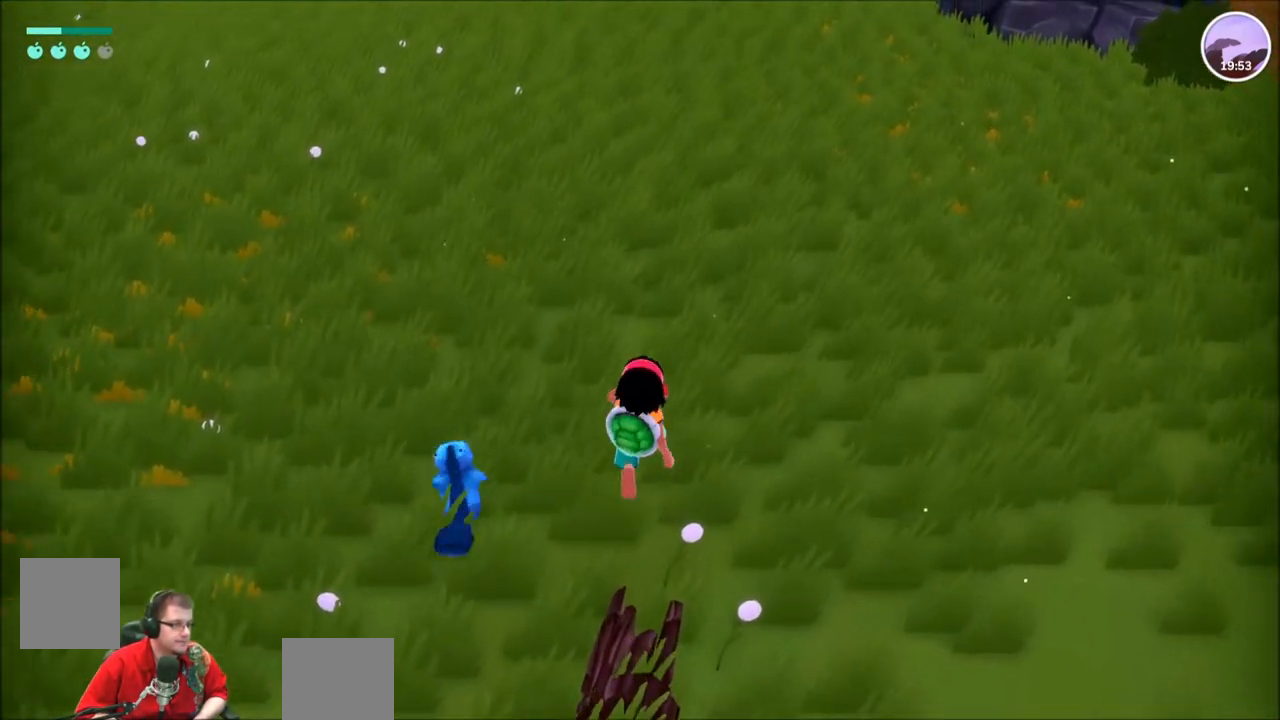
{"buttons": [], "left_stick": "up", "right_stick": "center", "events": [[33, "left_stick", "up-left"], [33, "right_stick", "up-left"], [334, "left_stick", "up"], [401, "right_stick", "center"]]}
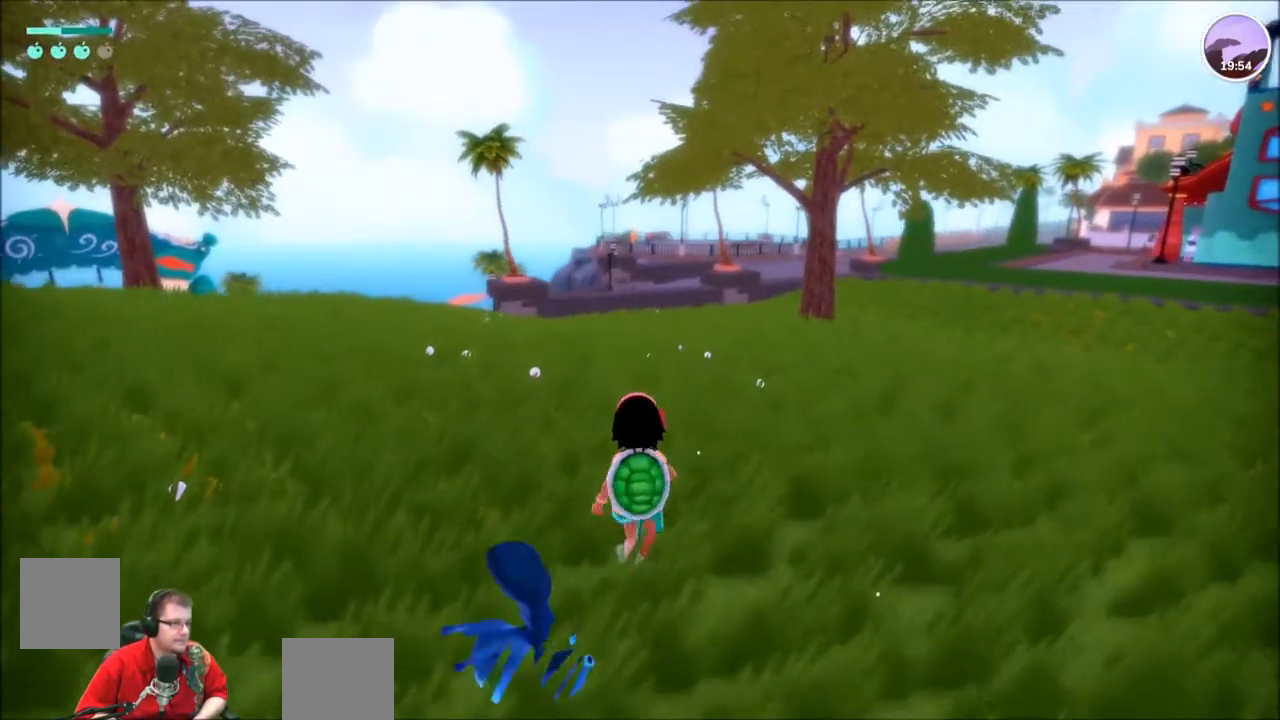
{"buttons": [], "left_stick": "center", "right_stick": "center", "events": [[267, "left_stick", "center"]]}
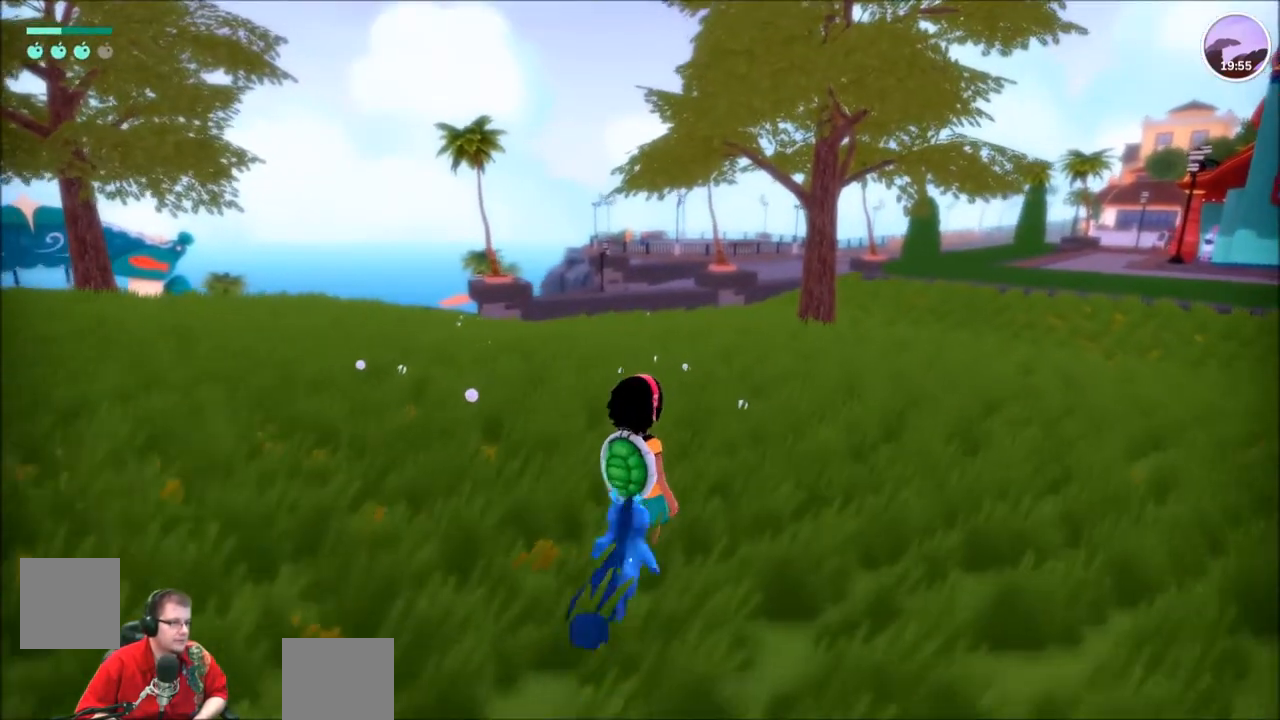
{"buttons": [], "left_stick": "up", "right_stick": "left", "events": [[167, "left_stick", "up"], [234, "right_stick", "left"]]}
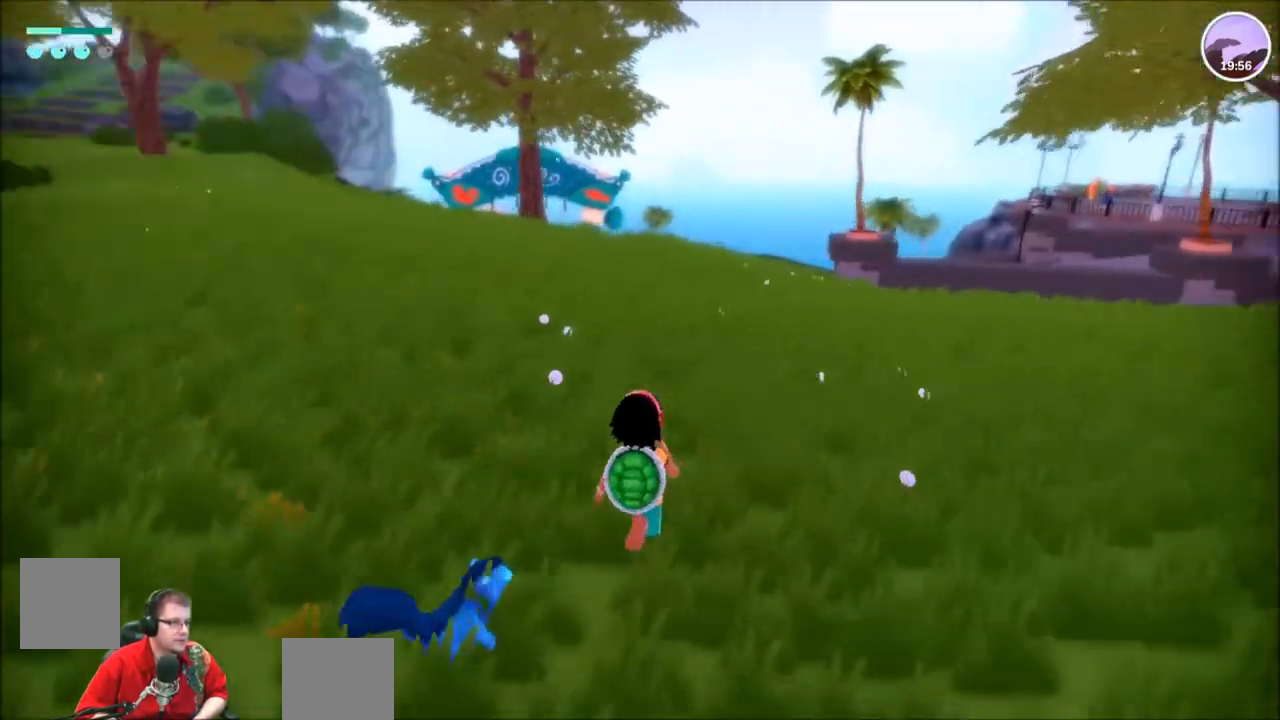
{"buttons": [], "left_stick": "down-left", "right_stick": "left", "events": [[200, "left_stick", "center"], [233, "right_stick", "center"], [367, "left_stick", "down-left"], [433, "right_stick", "left"]]}
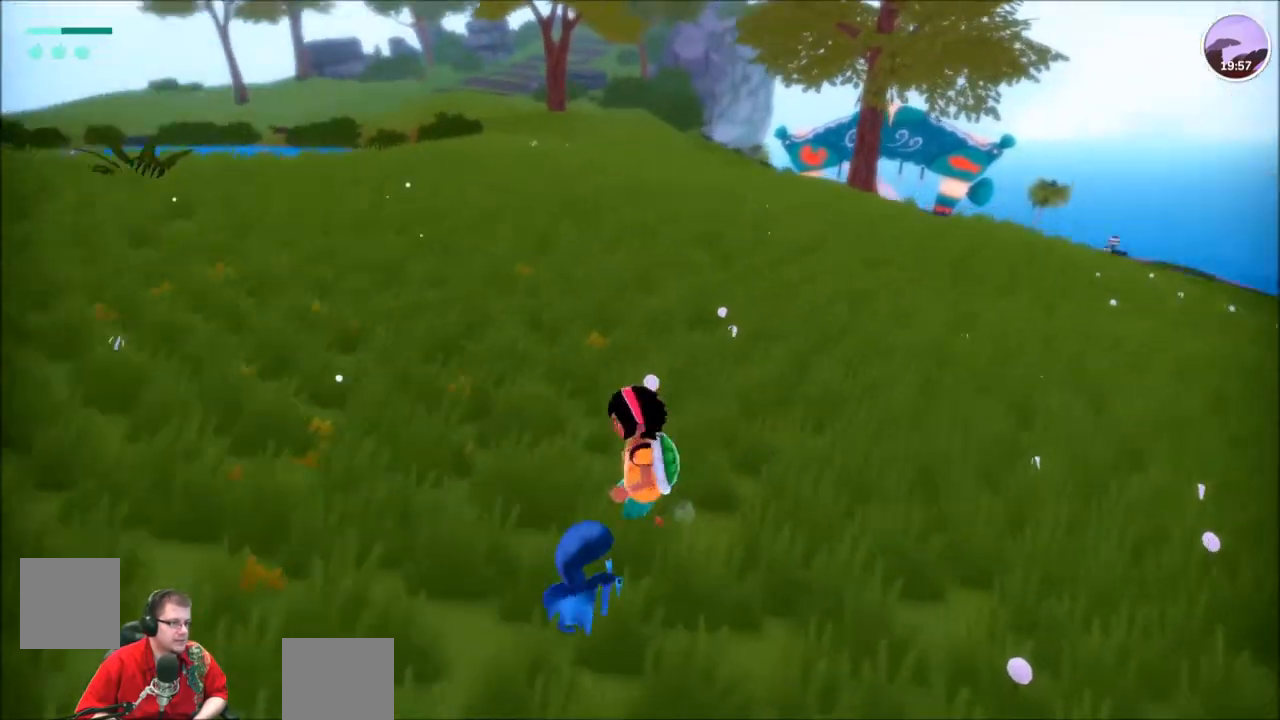
{"buttons": [], "left_stick": "center", "right_stick": "center", "events": [[134, "left_stick", "center"], [167, "right_stick", "center"]]}
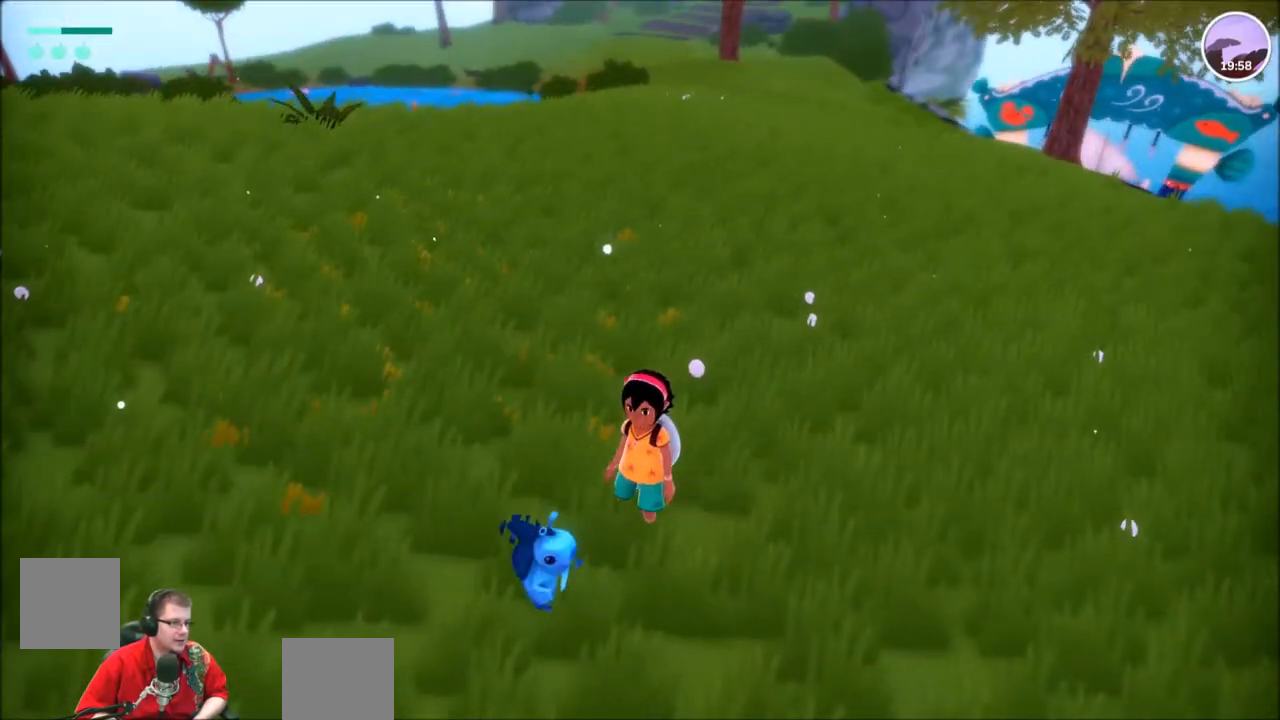
{"buttons": [], "left_stick": "center", "right_stick": "left", "events": [[267, "left_stick", "up"], [333, "left_stick", "up-right"], [467, "left_stick", "center"], [500, "right_stick", "left"]]}